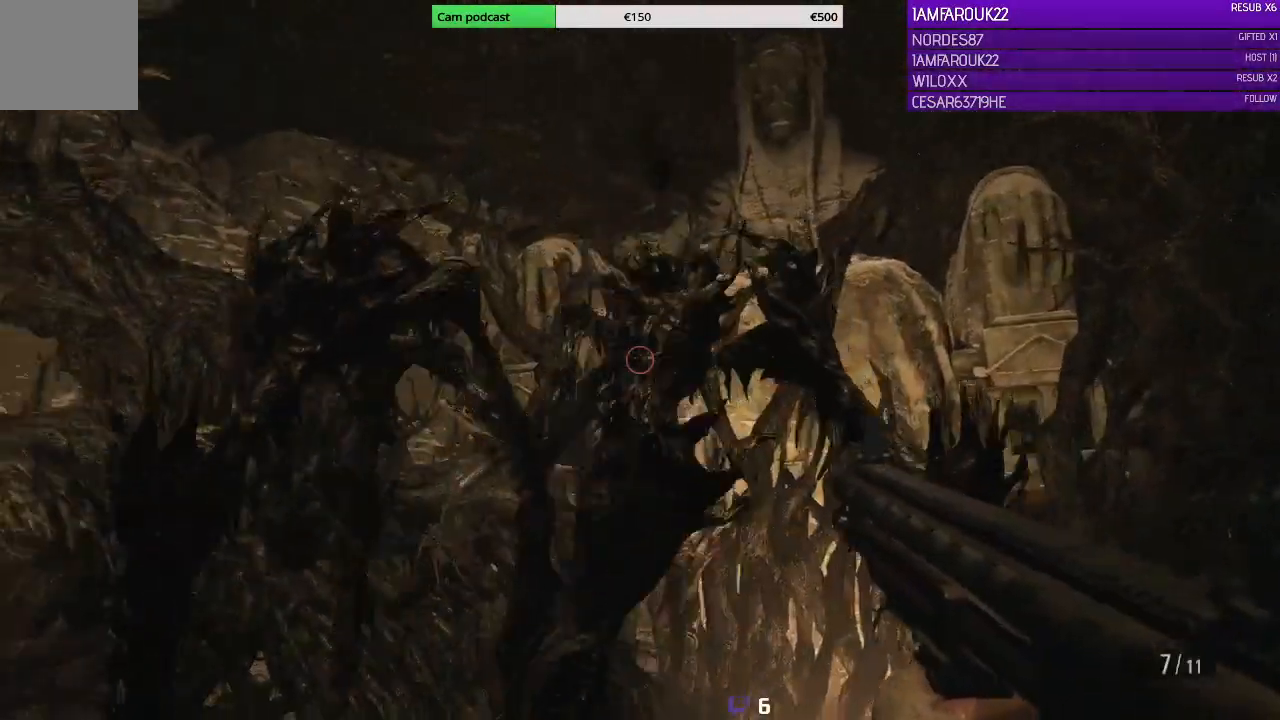
Gameplay with a controller (Xbox layout); each line is a JSON object with the inputs held at the frame after it. "events" lists button and stick changes between this image and that frame as [ms after this image, input, new state], when the widget could be followed in between.
{"buttons": [], "left_stick": "down", "right_stick": "down", "events": [[33, "R2", "down"], [33, "right_stick", "up-left"], [167, "R2", "up"], [167, "right_stick", "center"], [233, "L2", "up"], [400, "right_stick", "down-right"], [500, "right_stick", "down"]]}
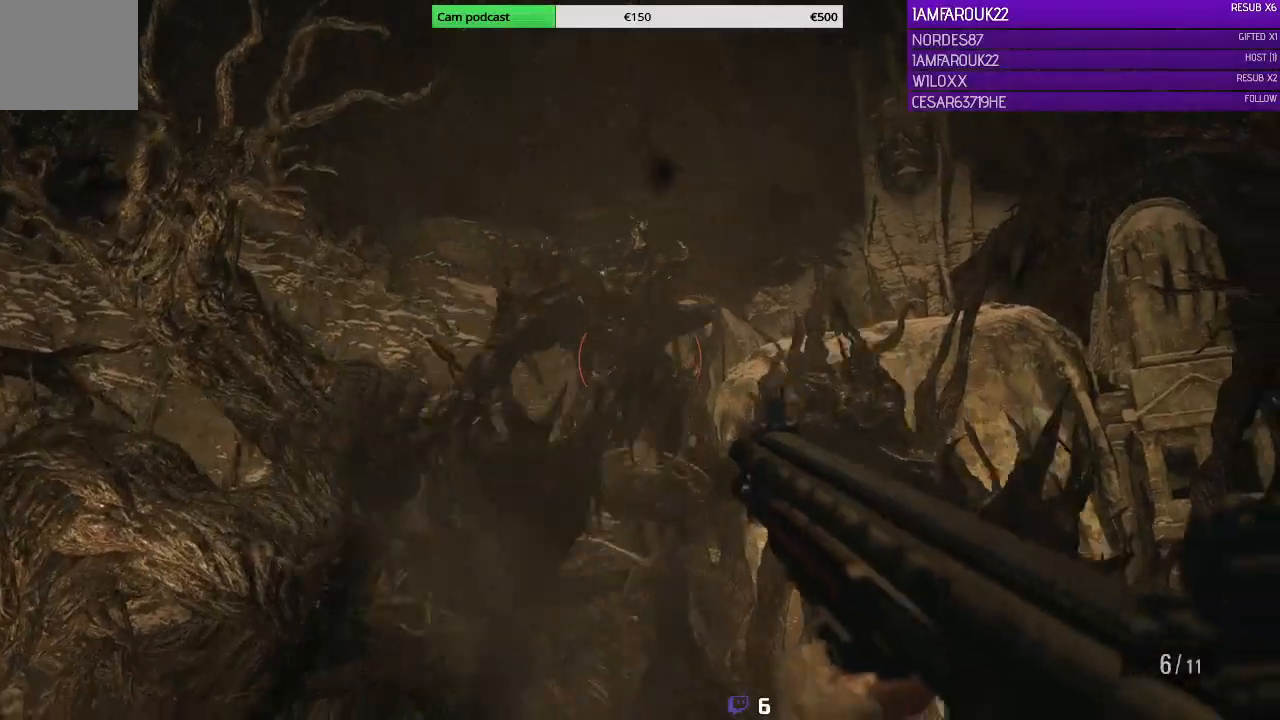
{"buttons": ["L2"], "left_stick": "down", "right_stick": "down", "events": [[267, "L2", "down"]]}
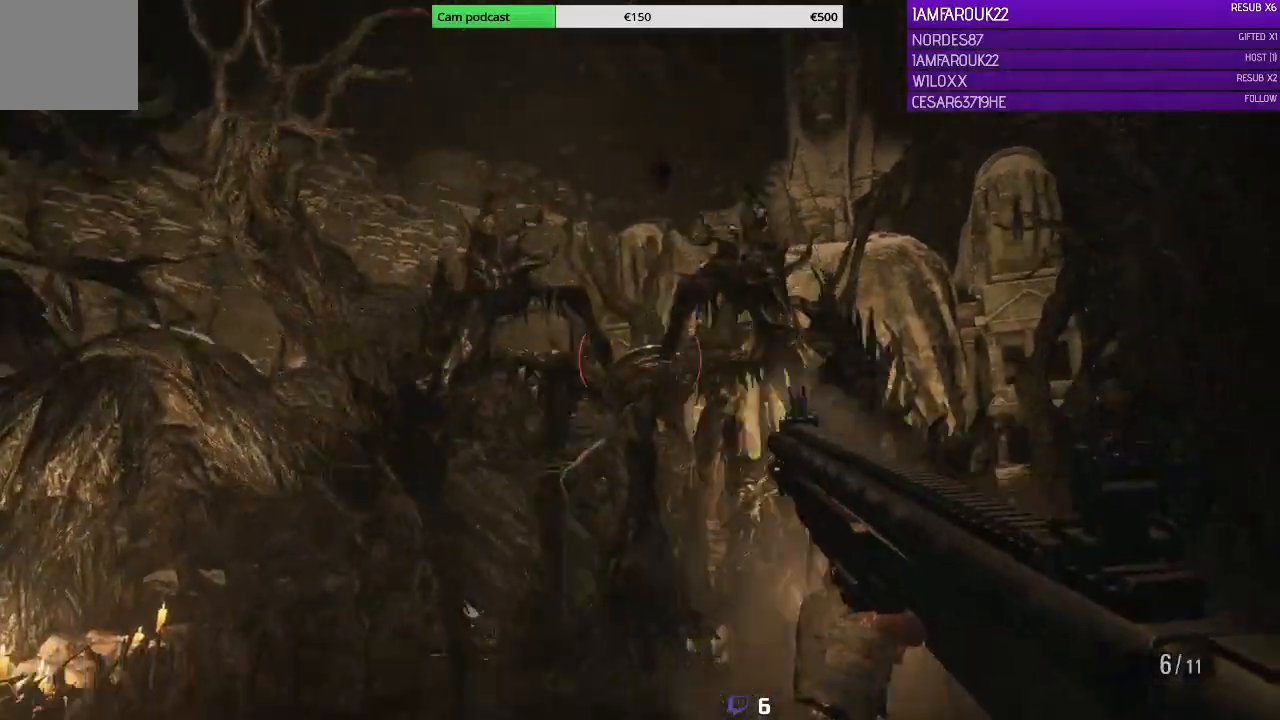
{"buttons": ["L2"], "left_stick": "down", "right_stick": "up-left", "events": [[233, "R2", "down"], [300, "right_stick", "up-left"], [400, "R2", "up"]]}
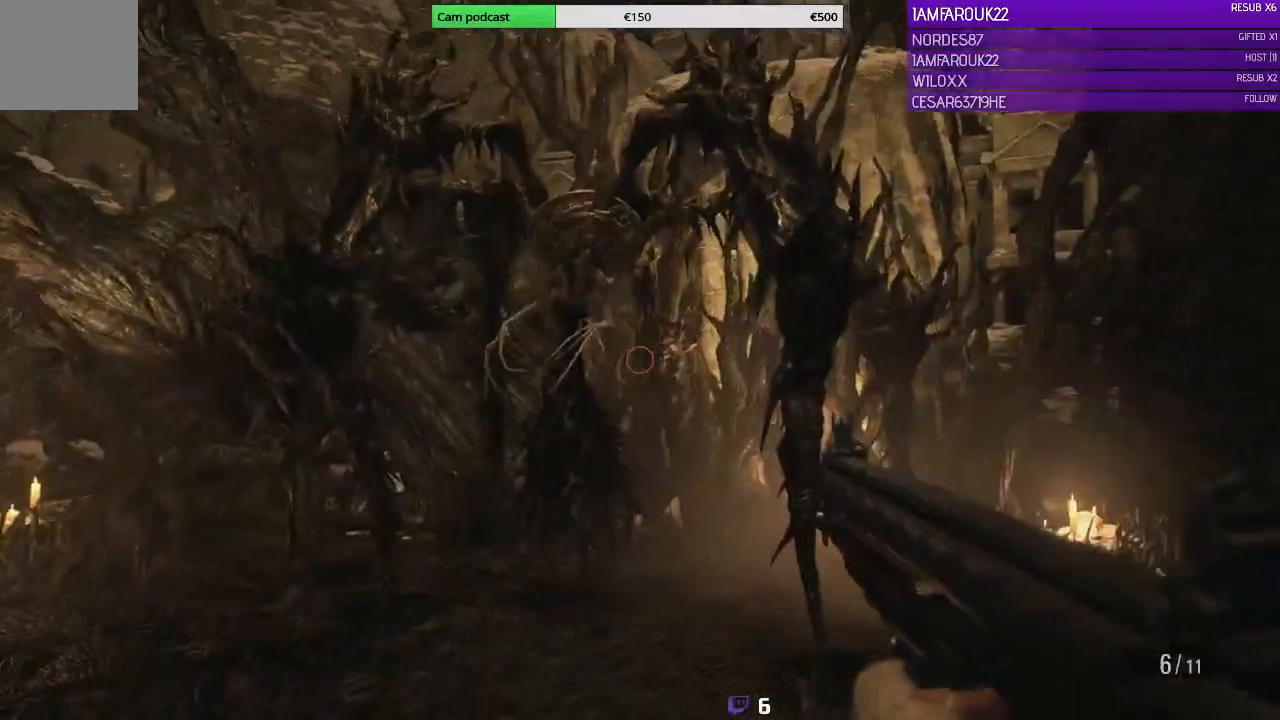
{"buttons": ["L2"], "left_stick": "down", "right_stick": "center", "events": [[67, "R2", "down"], [233, "R2", "up"], [233, "left_stick", "down-left"], [367, "left_stick", "down"], [433, "right_stick", "center"]]}
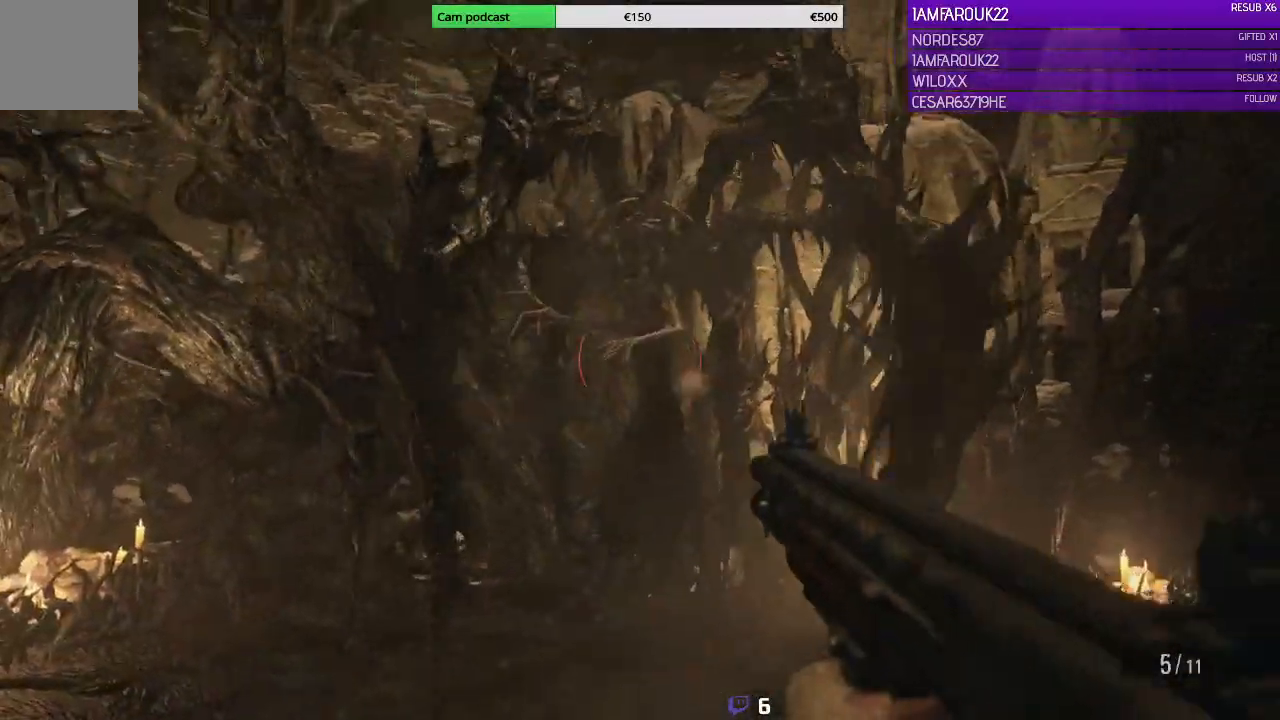
{"buttons": ["L2"], "left_stick": "down", "right_stick": "up-left", "events": [[33, "right_stick", "up-right"], [167, "R2", "down"], [233, "right_stick", "up"], [300, "R2", "up"], [367, "R2", "down"], [433, "R2", "up"], [467, "right_stick", "up-left"]]}
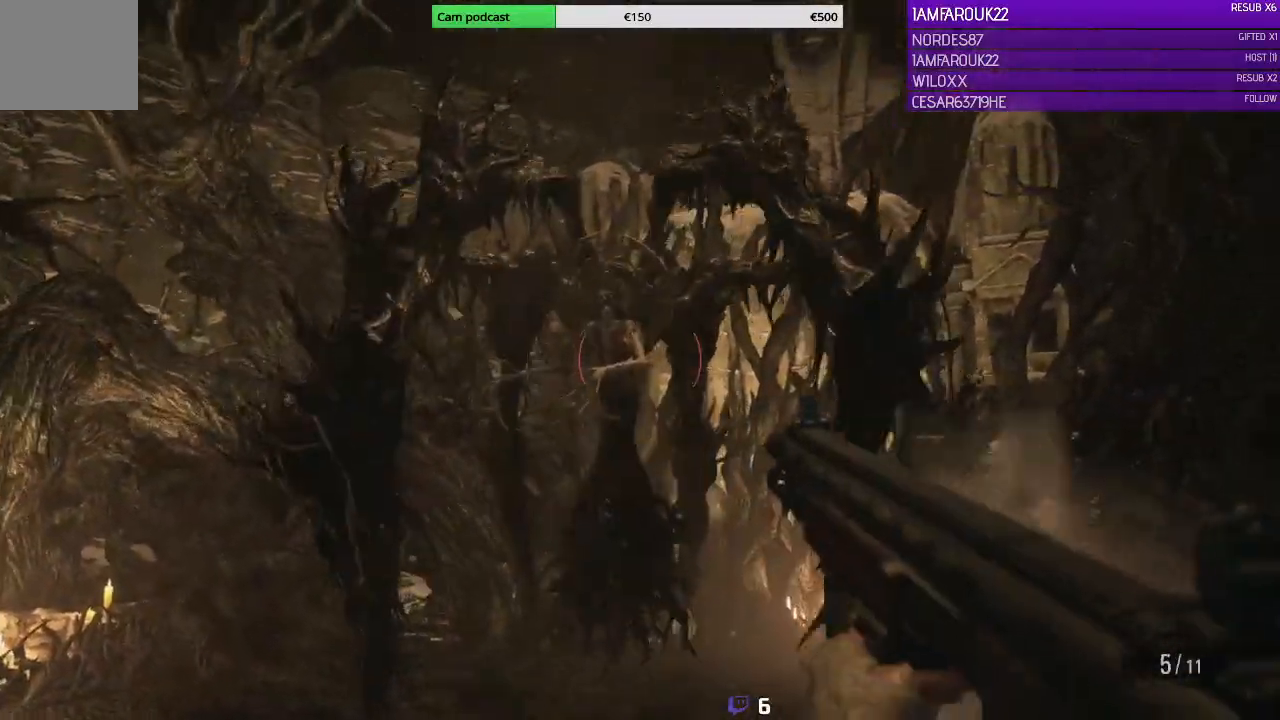
{"buttons": ["L2", "R2"], "left_stick": "down", "right_stick": "center", "events": [[33, "R2", "down"], [167, "R2", "up"], [200, "R2", "down"], [300, "R2", "up"], [300, "right_stick", "center"], [333, "R2", "down"]]}
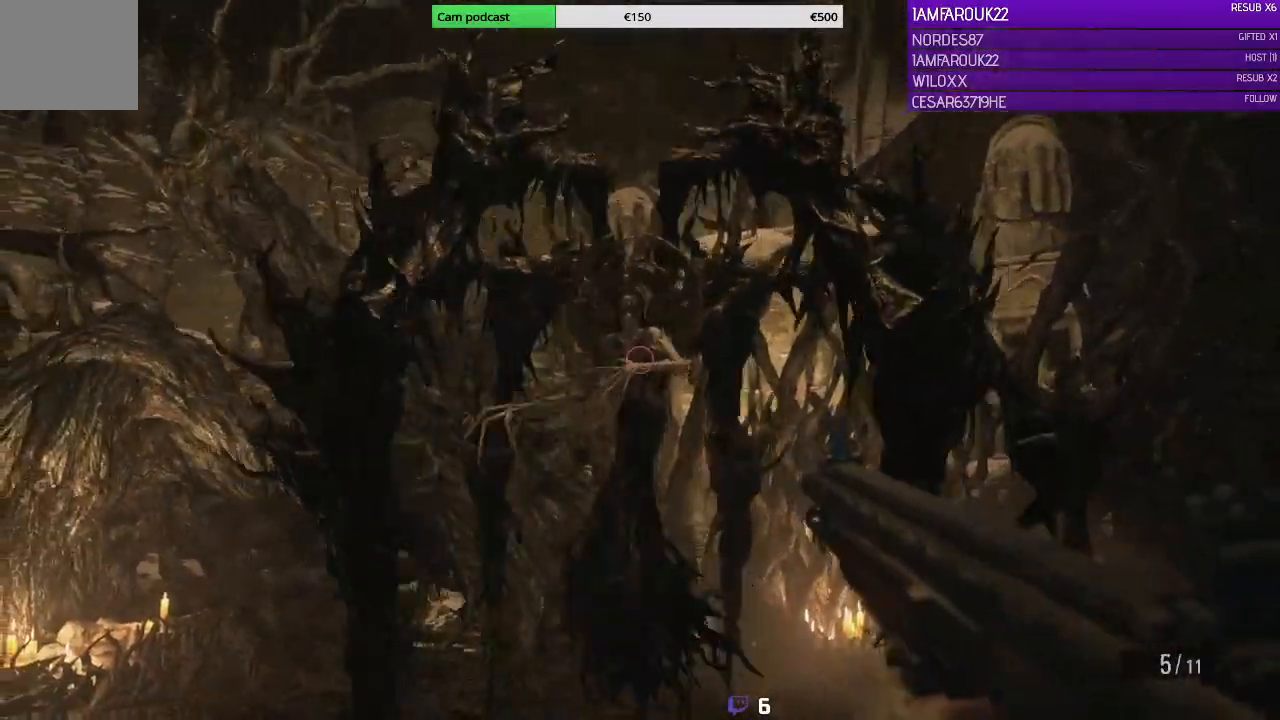
{"buttons": ["L2"], "left_stick": "down", "right_stick": "center", "events": [[233, "R2", "up"]]}
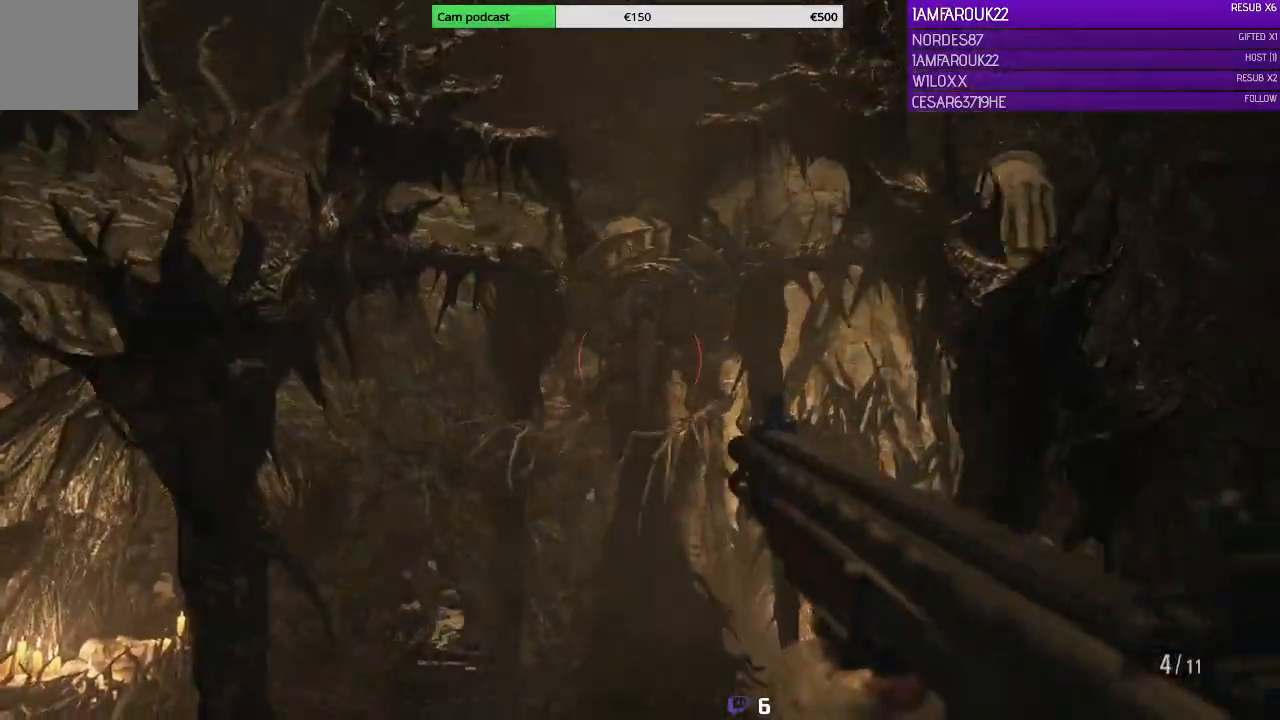
{"buttons": ["L3"], "left_stick": "up-left", "right_stick": "down-left", "events": [[67, "L2", "up"], [100, "right_stick", "down-left"], [167, "left_stick", "left"], [367, "L3", "down"], [367, "left_stick", "up-left"]]}
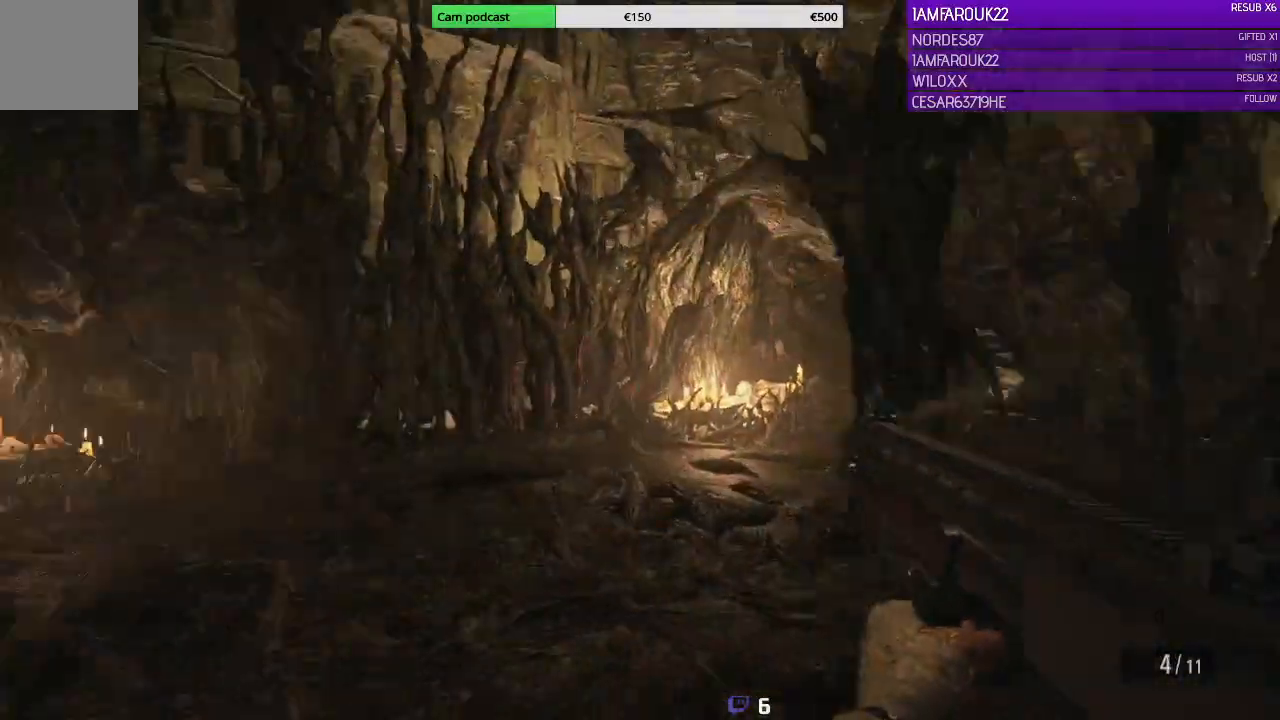
{"buttons": ["L3"], "left_stick": "up-left", "right_stick": "center", "events": [[33, "right_stick", "center"]]}
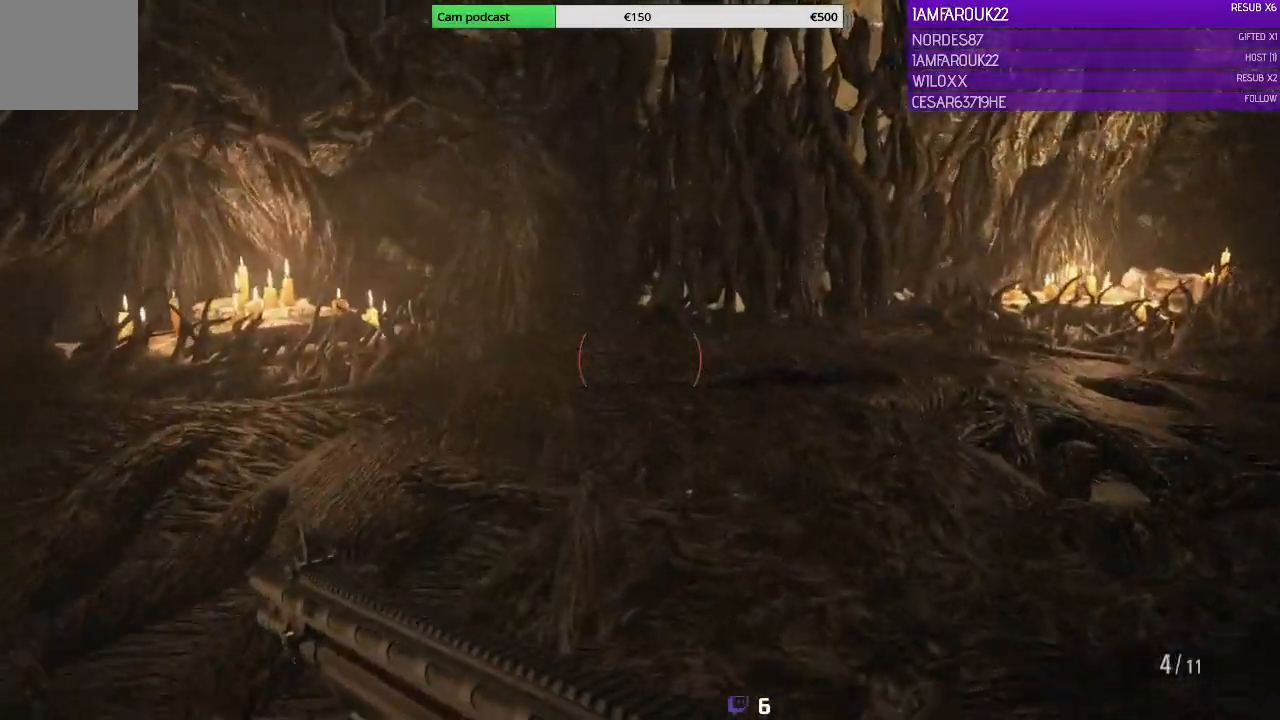
{"buttons": ["L3"], "left_stick": "up-left", "right_stick": "center", "events": []}
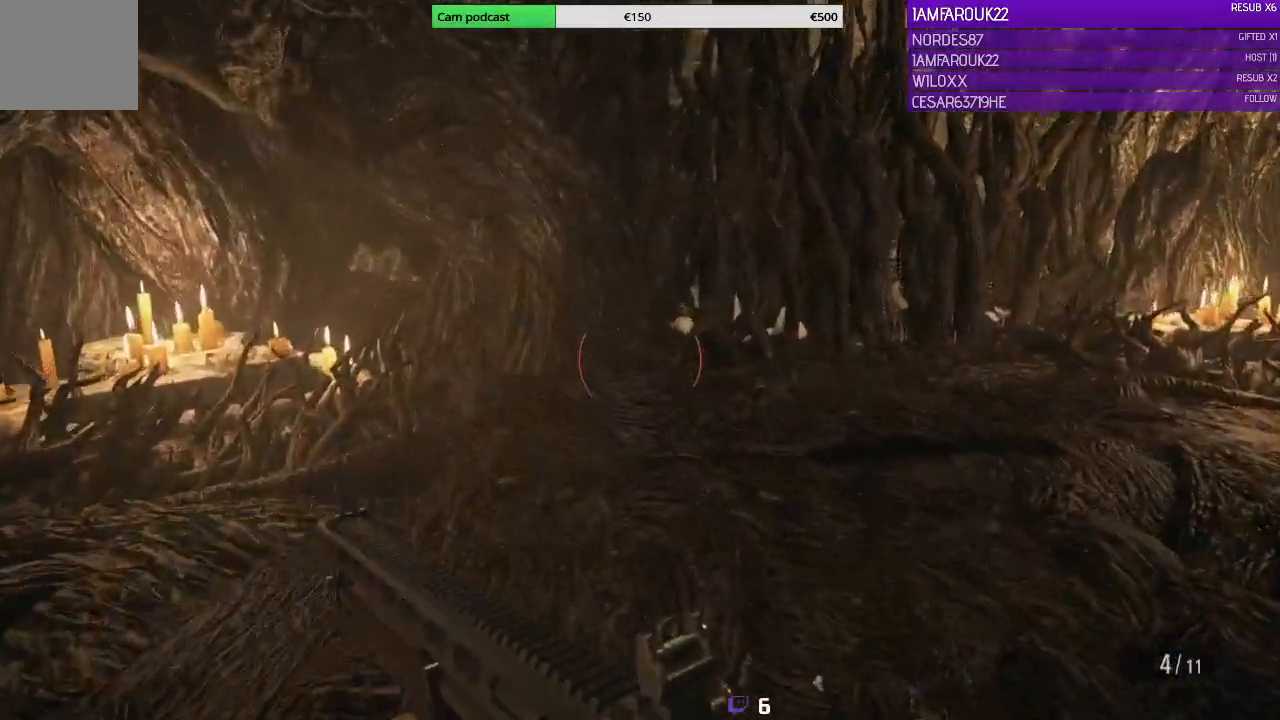
{"buttons": ["L3"], "left_stick": "up-left", "right_stick": "center", "events": [[233, "X", "down"], [367, "X", "up"]]}
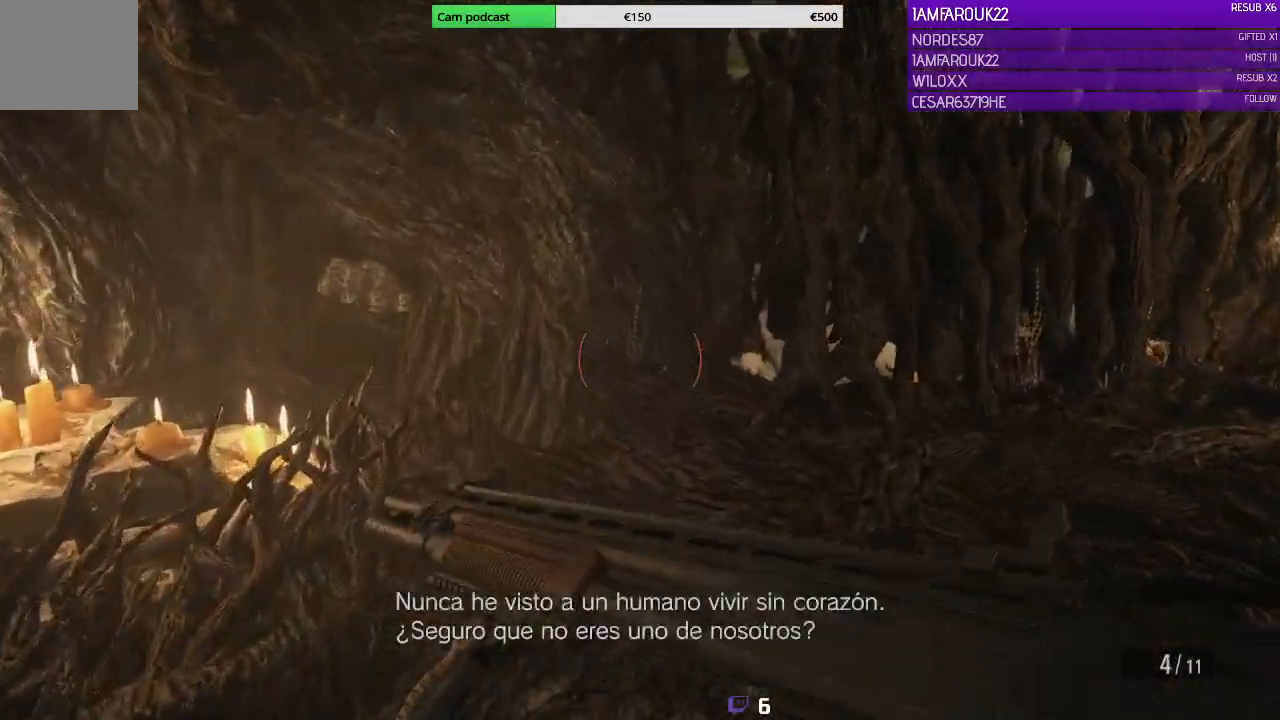
{"buttons": [], "left_stick": "up-left", "right_stick": "right", "events": [[33, "right_stick", "down-right"], [133, "right_stick", "right"], [400, "L3", "up"]]}
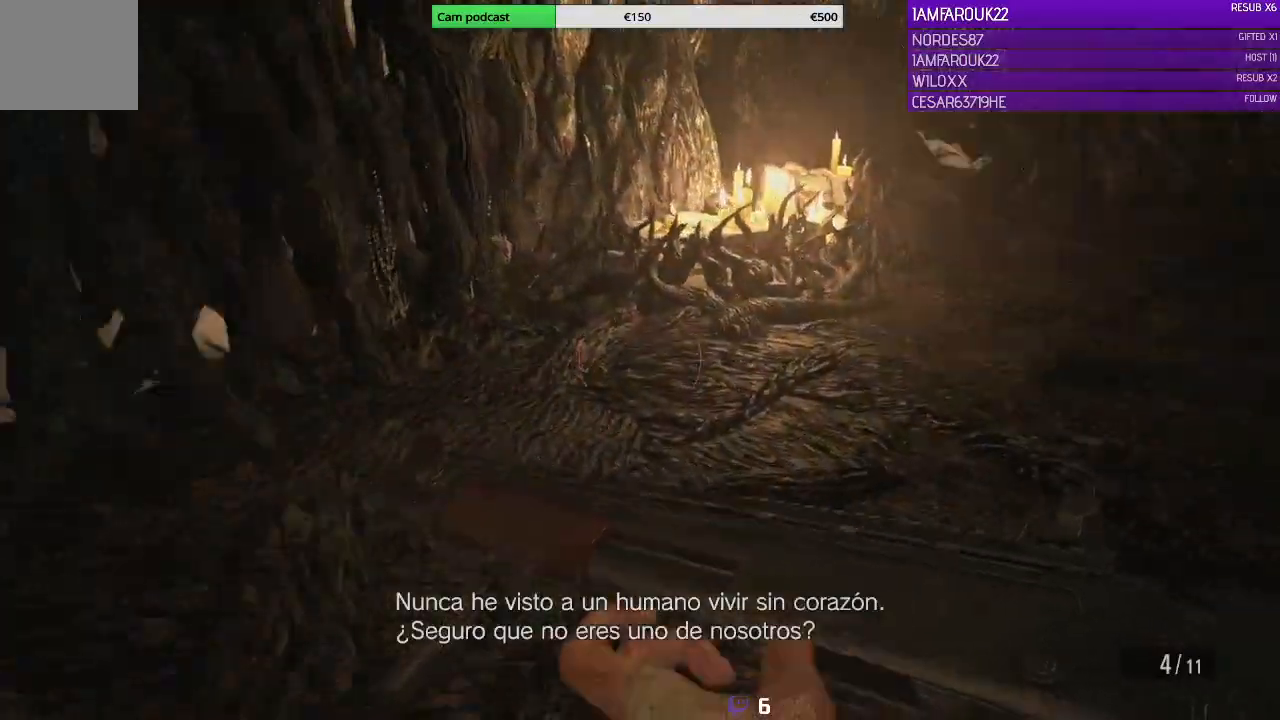
{"buttons": [], "left_stick": "up-left", "right_stick": "right", "events": []}
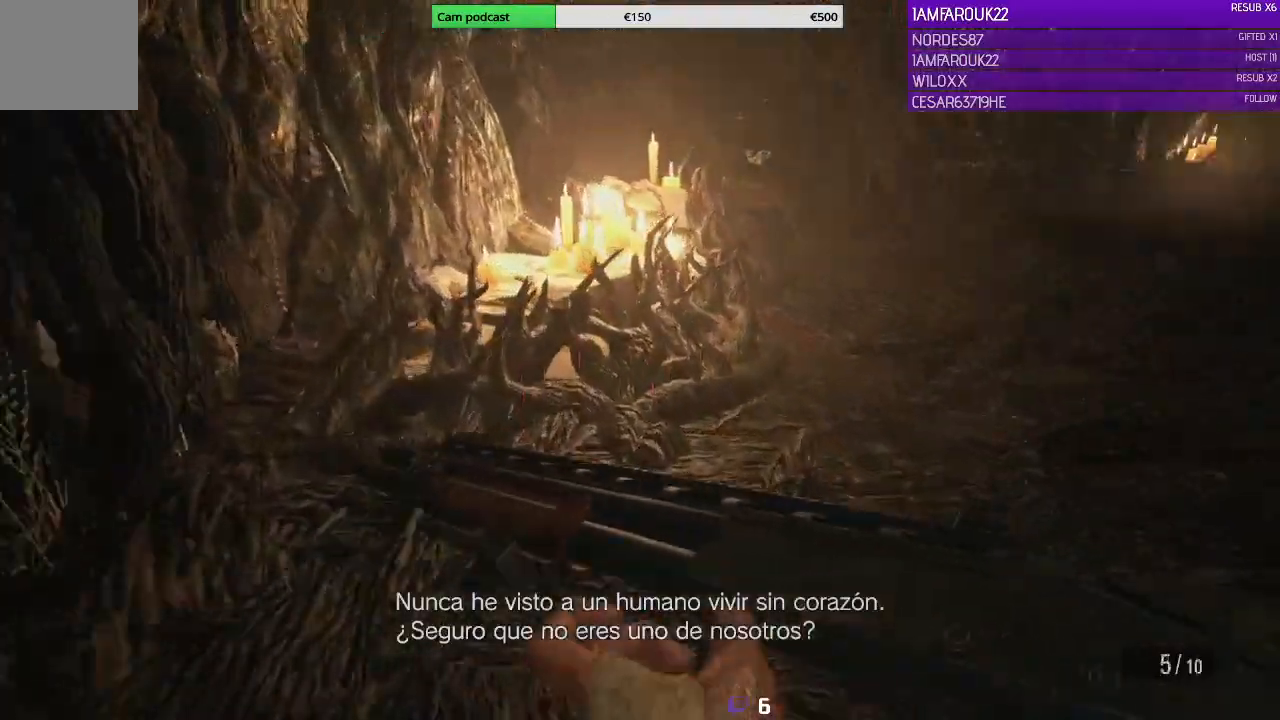
{"buttons": [], "left_stick": "up-left", "right_stick": "center", "events": [[167, "right_stick", "center"]]}
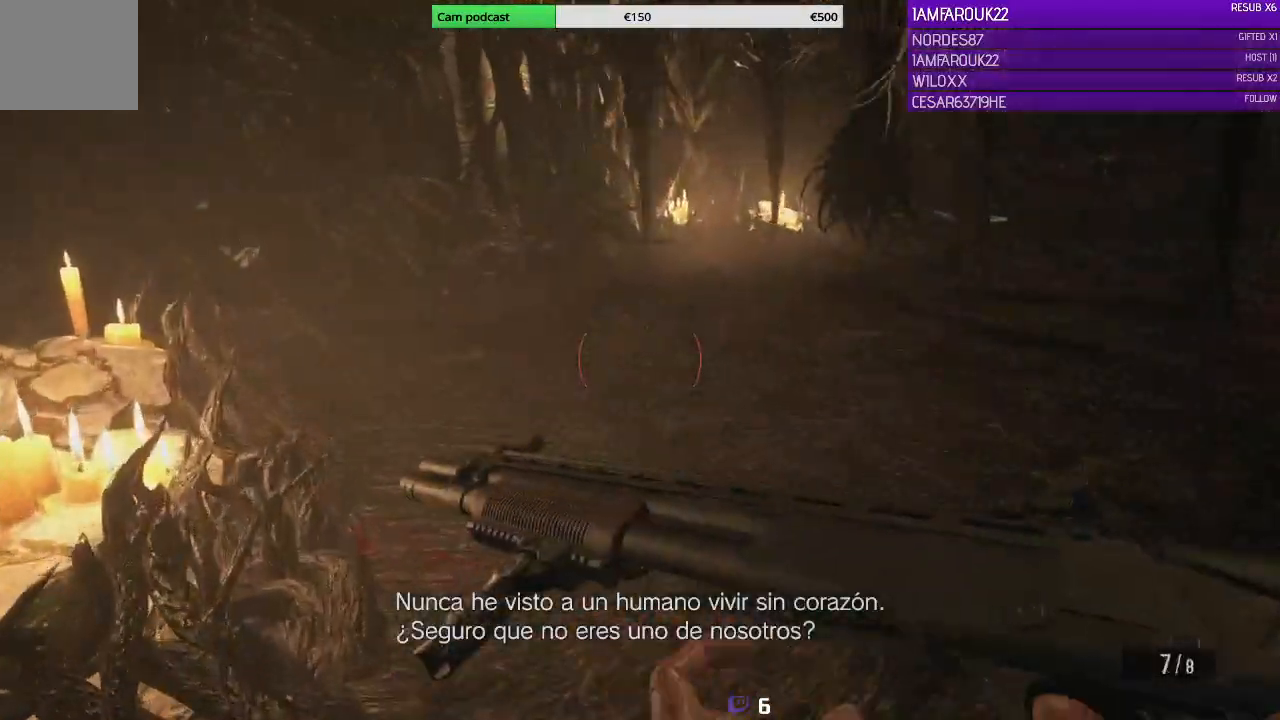
{"buttons": [], "left_stick": "up-left", "right_stick": "center", "events": []}
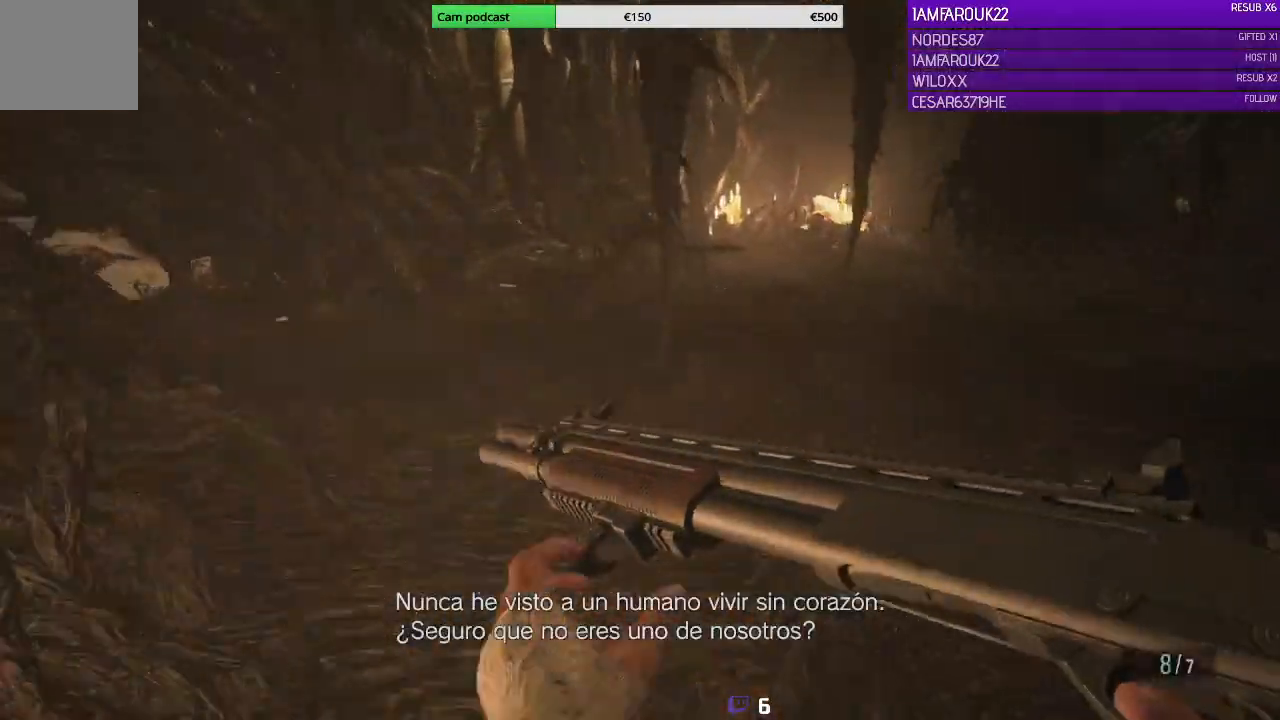
{"buttons": ["L3"], "left_stick": "up-left", "right_stick": "left", "events": [[367, "L3", "down"], [367, "right_stick", "left"]]}
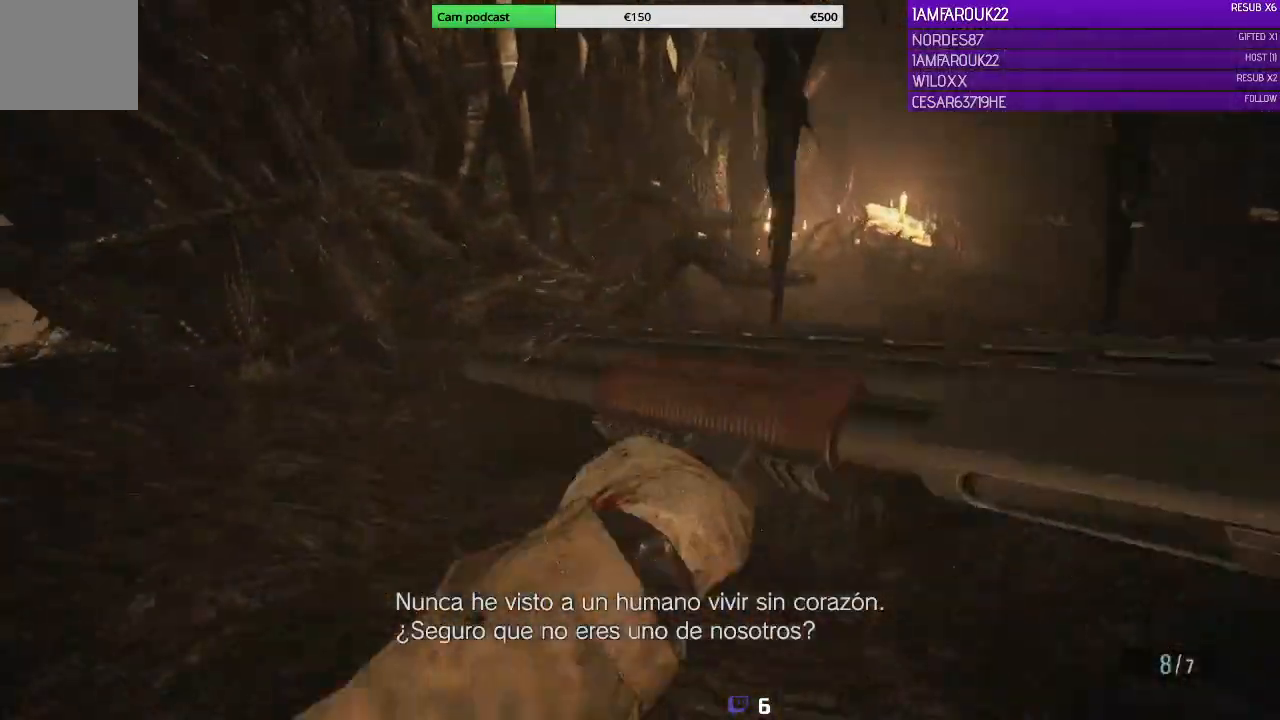
{"buttons": ["L3"], "left_stick": "up-left", "right_stick": "center", "events": [[433, "right_stick", "center"]]}
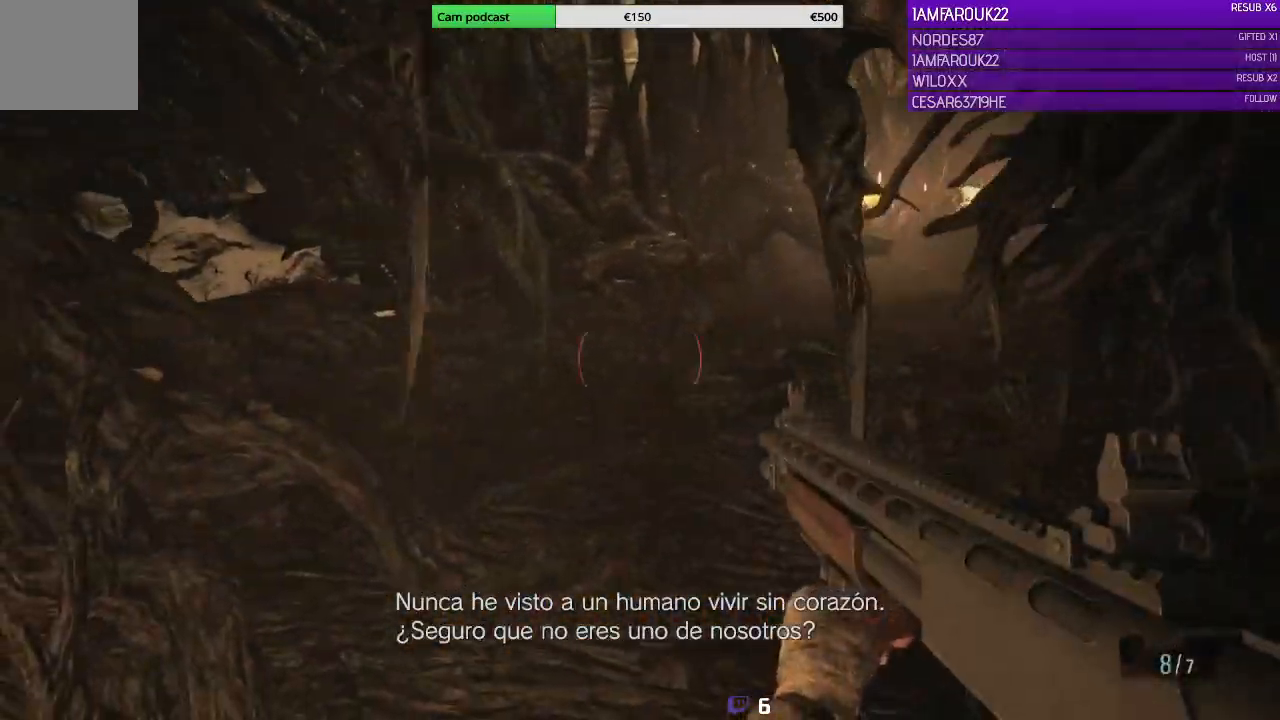
{"buttons": ["L3"], "left_stick": "up-right", "right_stick": "right"}
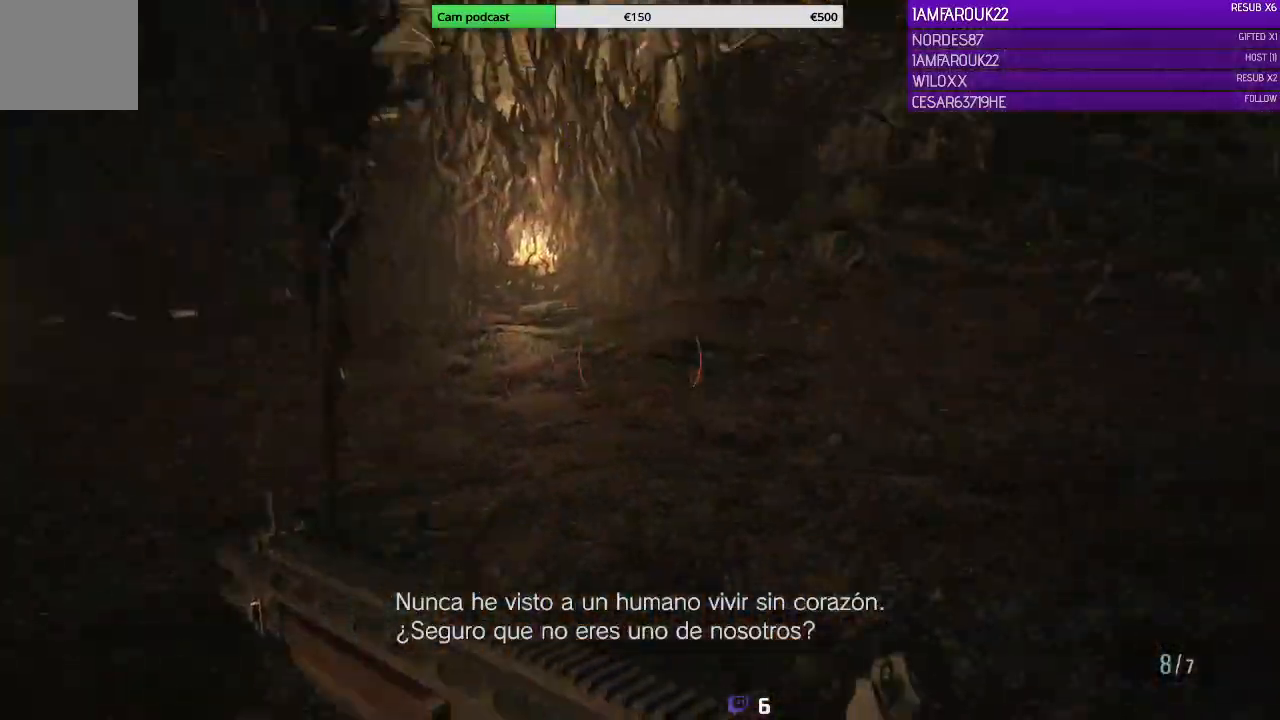
{"buttons": ["L3"], "left_stick": "up", "right_stick": "center", "events": [[100, "left_stick", "up"], [167, "right_stick", "center"]]}